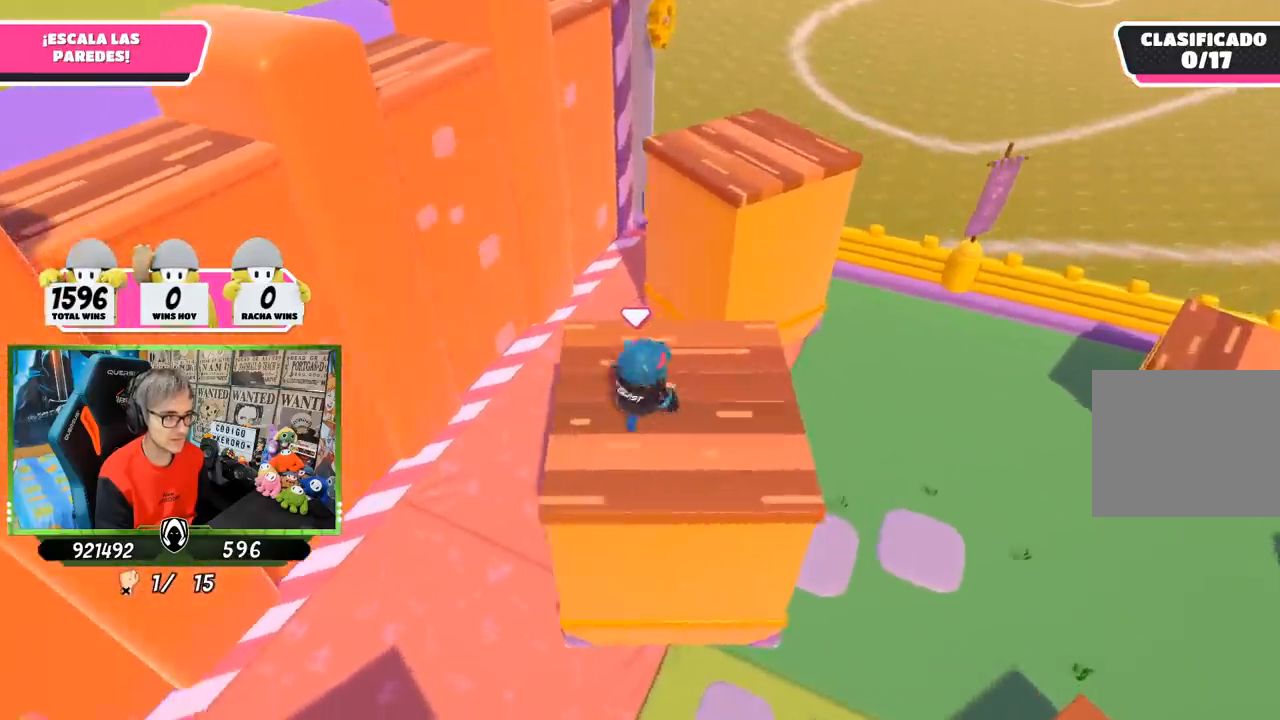
Gameplay with a controller (PlayStation layout); each line is a JSON object with the inputs held at the frame after it. "events" lists button and stick changes between this image and that frame as [ms after this image, input, new state], when the widget could be followed in between.
{"buttons": ["CROSS"], "left_stick": "up", "right_stick": "center", "events": [[17, "right_stick", "center"], [150, "left_stick", "up"], [383, "CROSS", "down"]]}
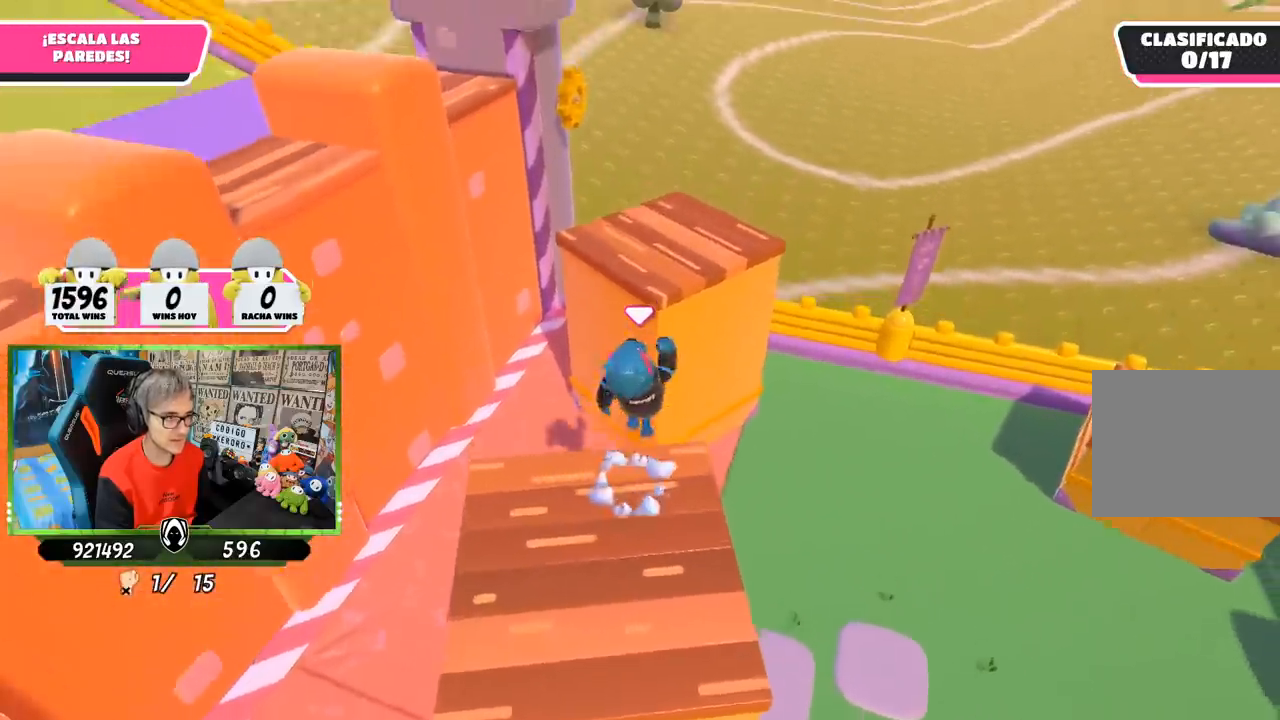
{"buttons": [], "left_stick": "up-right", "right_stick": "left", "events": [[50, "CROSS", "up"], [150, "SQUARE", "down"], [217, "SQUARE", "up"], [283, "SQUARE", "down"], [317, "SQUARE", "up"], [417, "right_stick", "left"], [450, "left_stick", "up-right"]]}
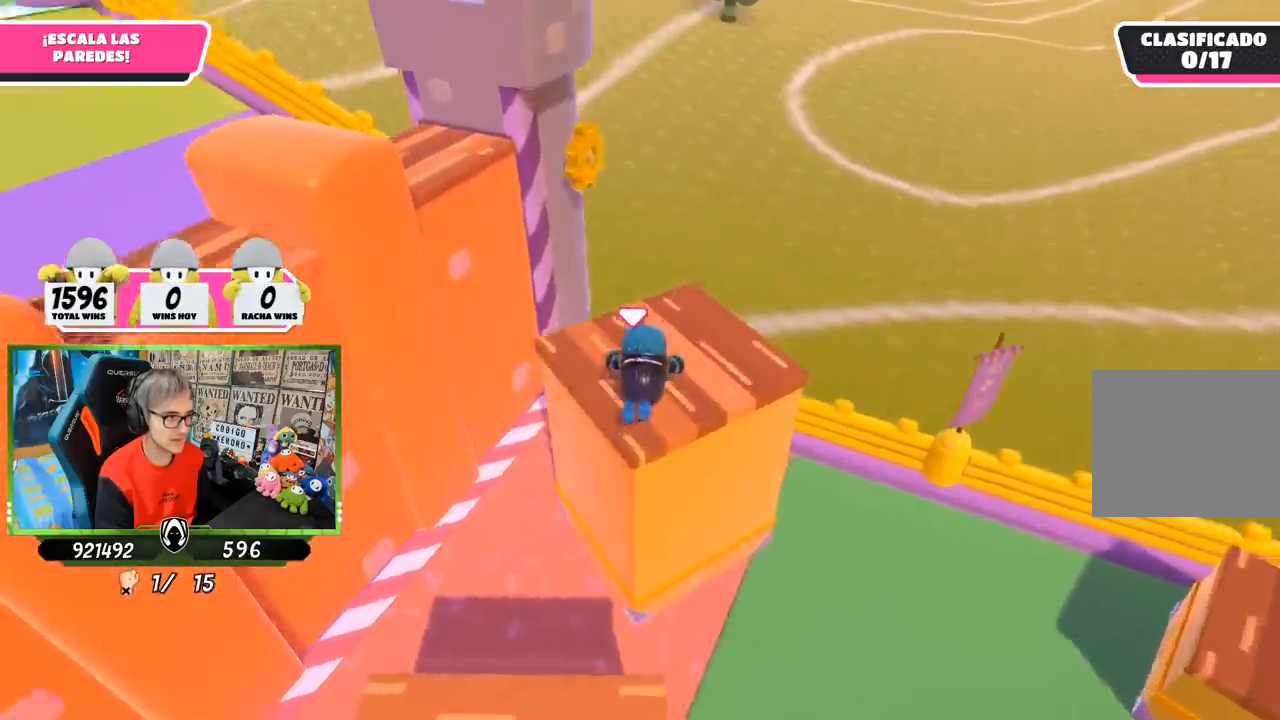
{"buttons": [], "left_stick": "up-right", "right_stick": "center", "events": [[150, "left_stick", "up"], [350, "right_stick", "center"], [483, "left_stick", "up-right"]]}
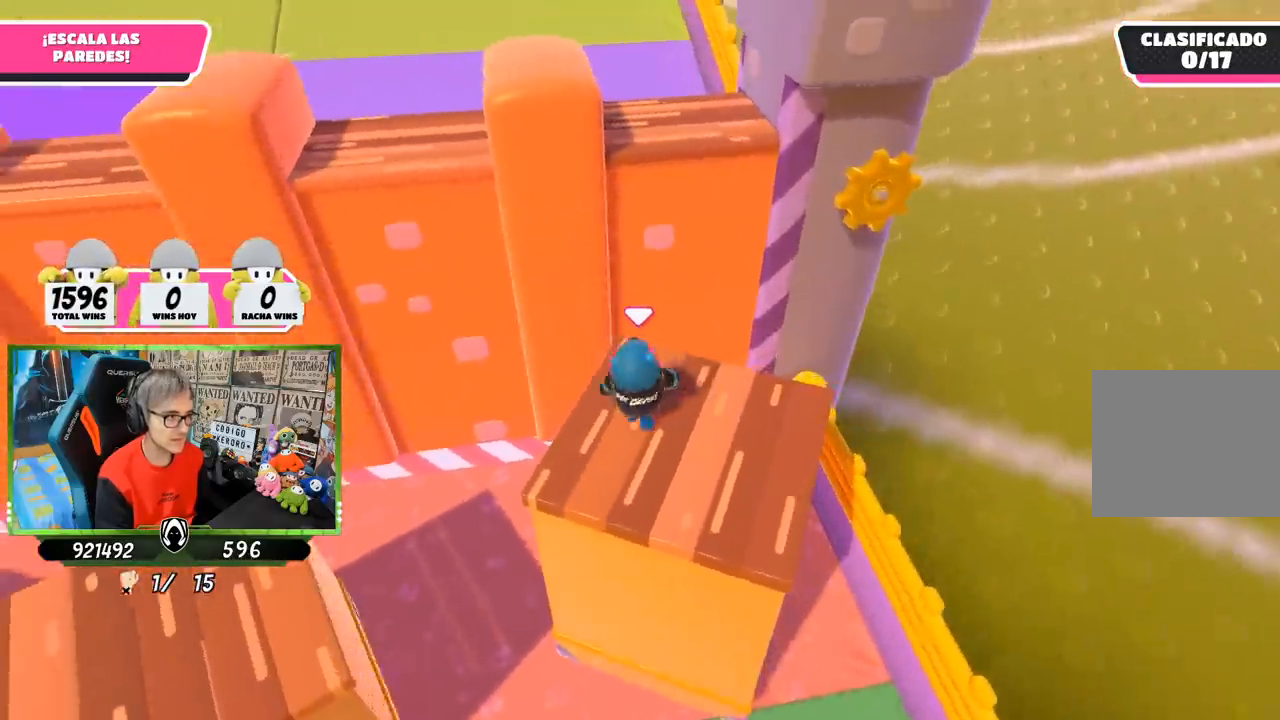
{"buttons": ["SQUARE"], "left_stick": "up", "right_stick": "center", "events": [[83, "left_stick", "up"], [250, "CROSS", "down"], [417, "CROSS", "up"], [483, "SQUARE", "down"]]}
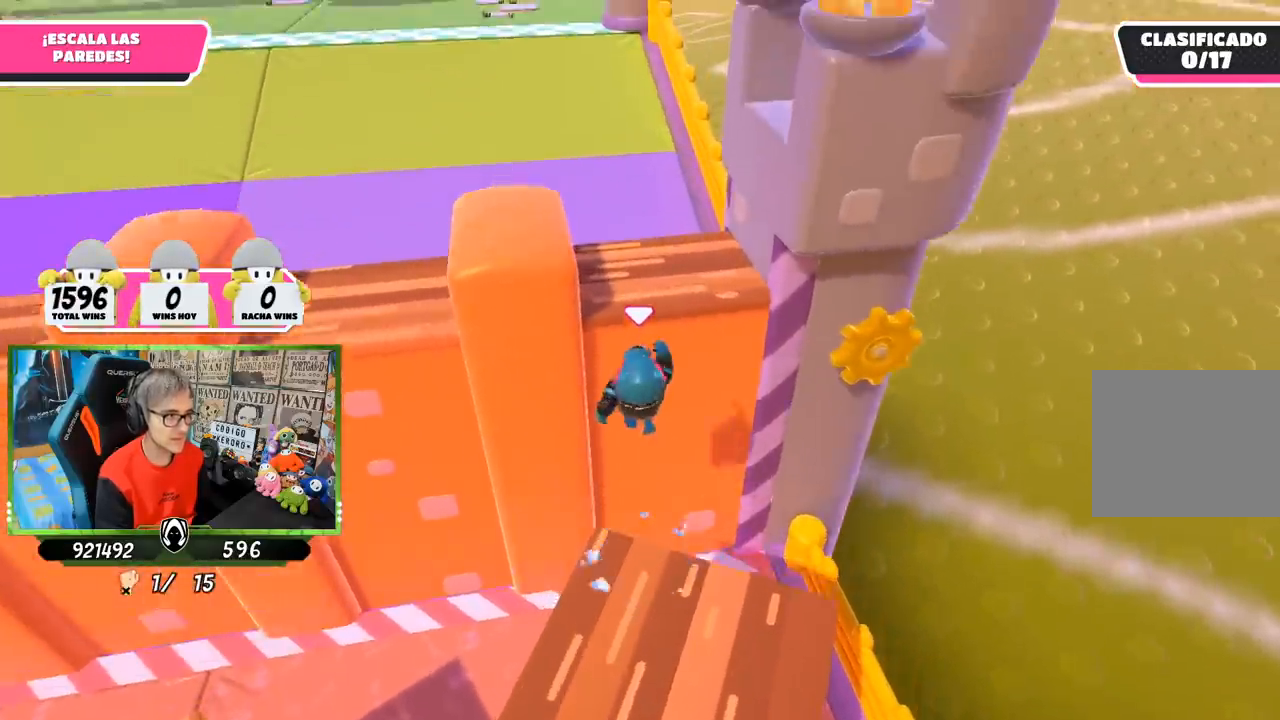
{"buttons": ["R2"], "left_stick": "up", "right_stick": "up-left", "events": [[83, "SQUARE", "up"], [150, "SQUARE", "down"], [217, "SQUARE", "up"], [383, "right_stick", "up-left"], [483, "R2", "down"]]}
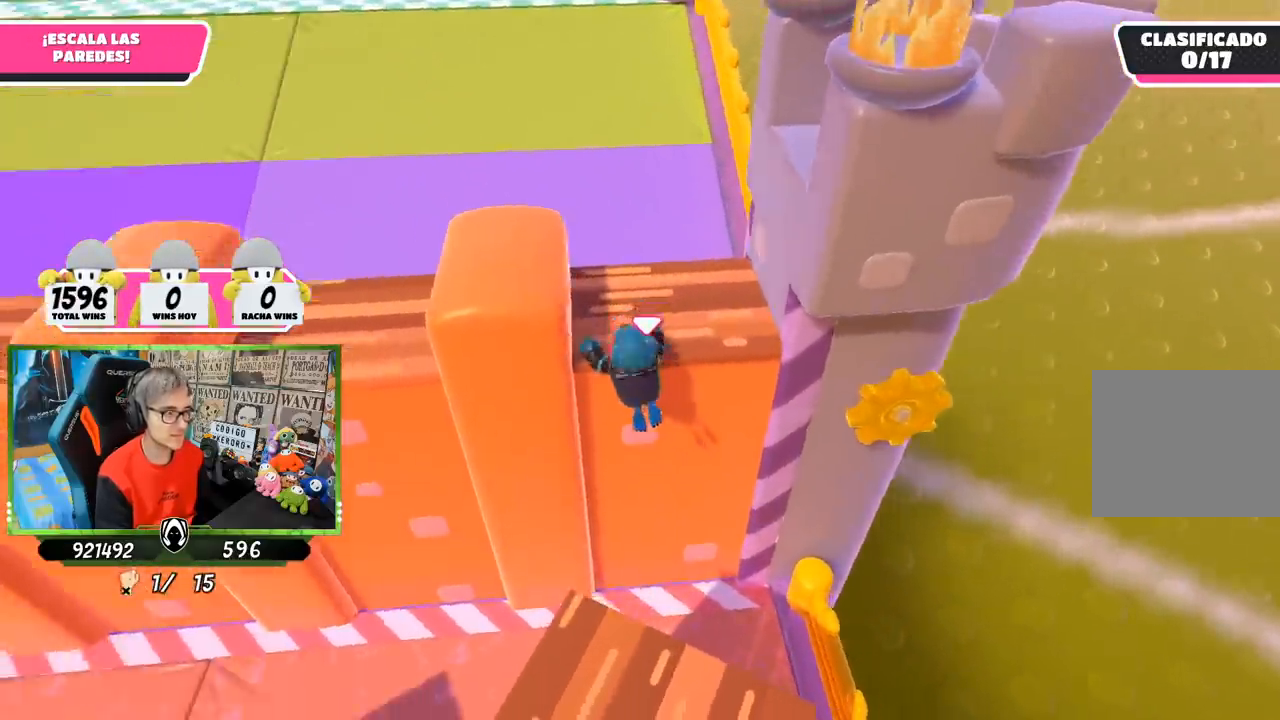
{"buttons": ["R2"], "left_stick": "up", "right_stick": "left", "events": [[17, "right_stick", "center"], [183, "right_stick", "up-left"], [350, "right_stick", "center"], [417, "right_stick", "left"]]}
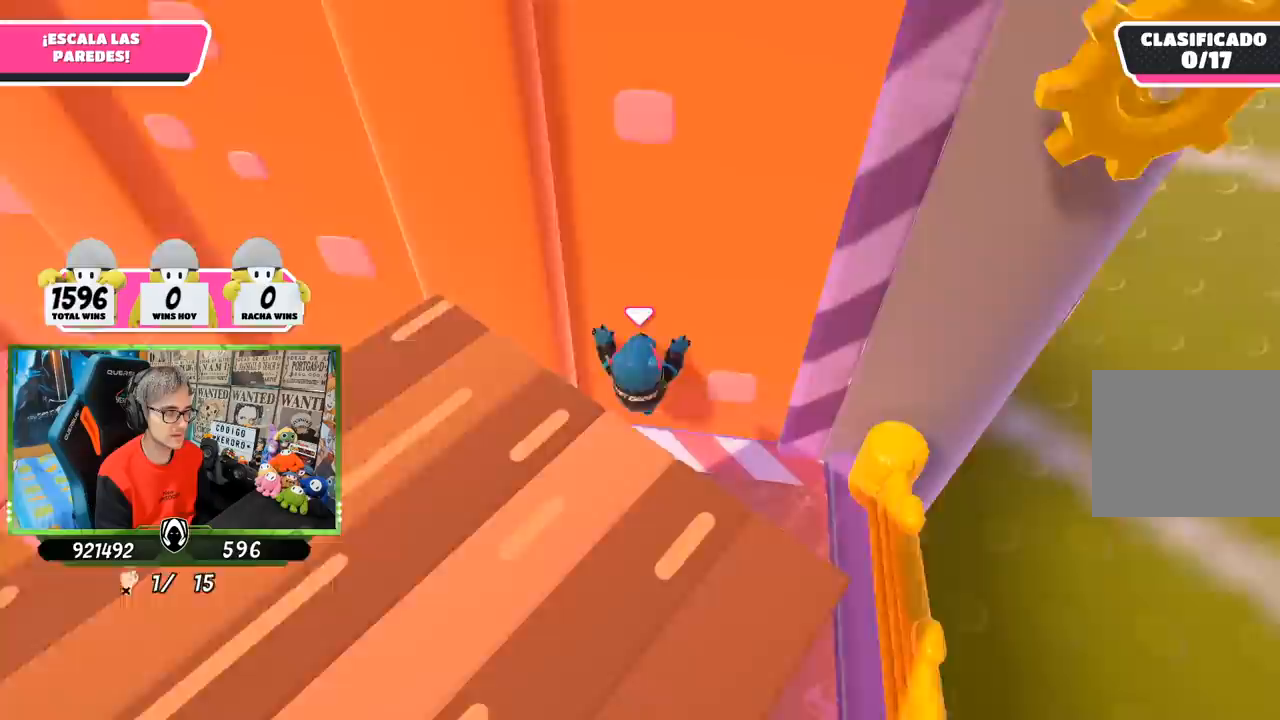
{"buttons": [], "left_stick": "up-left", "right_stick": "center", "events": [[17, "R2", "up"], [50, "left_stick", "up-left"], [417, "right_stick", "center"]]}
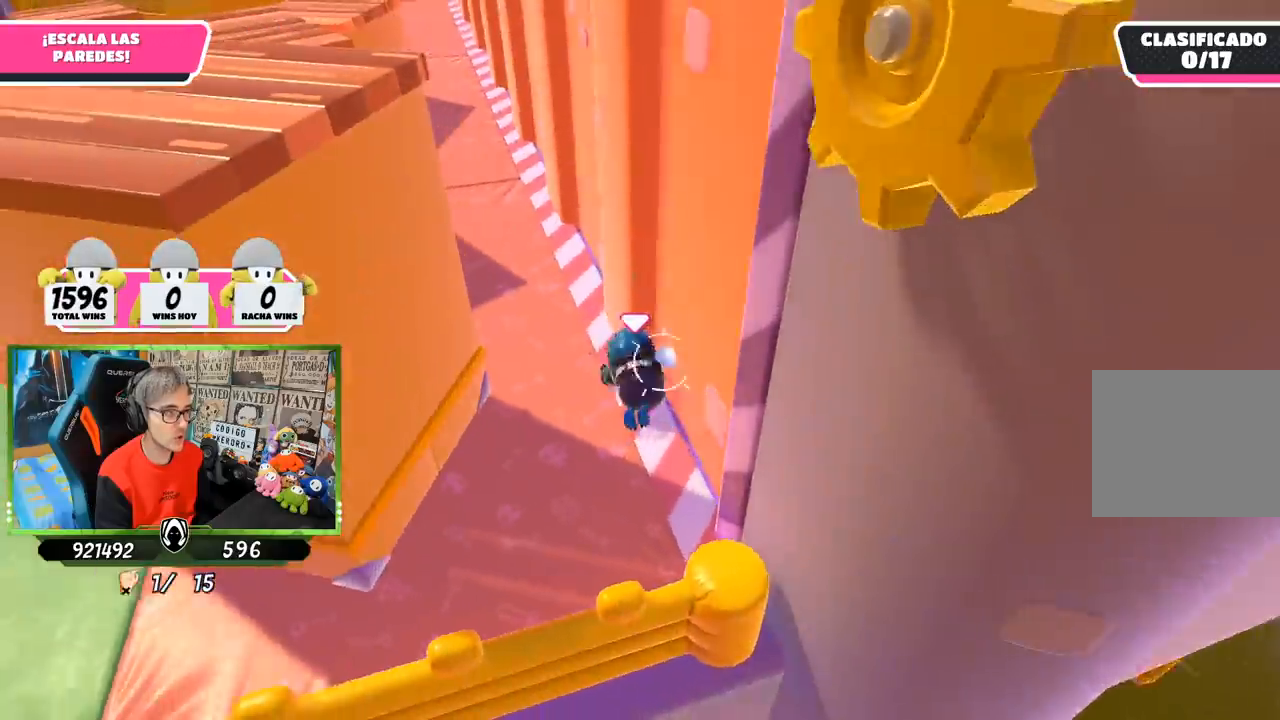
{"buttons": [], "left_stick": "up", "right_stick": "center", "events": [[183, "right_stick", "down-left"], [300, "right_stick", "up-left"], [383, "right_stick", "center"], [417, "left_stick", "up"]]}
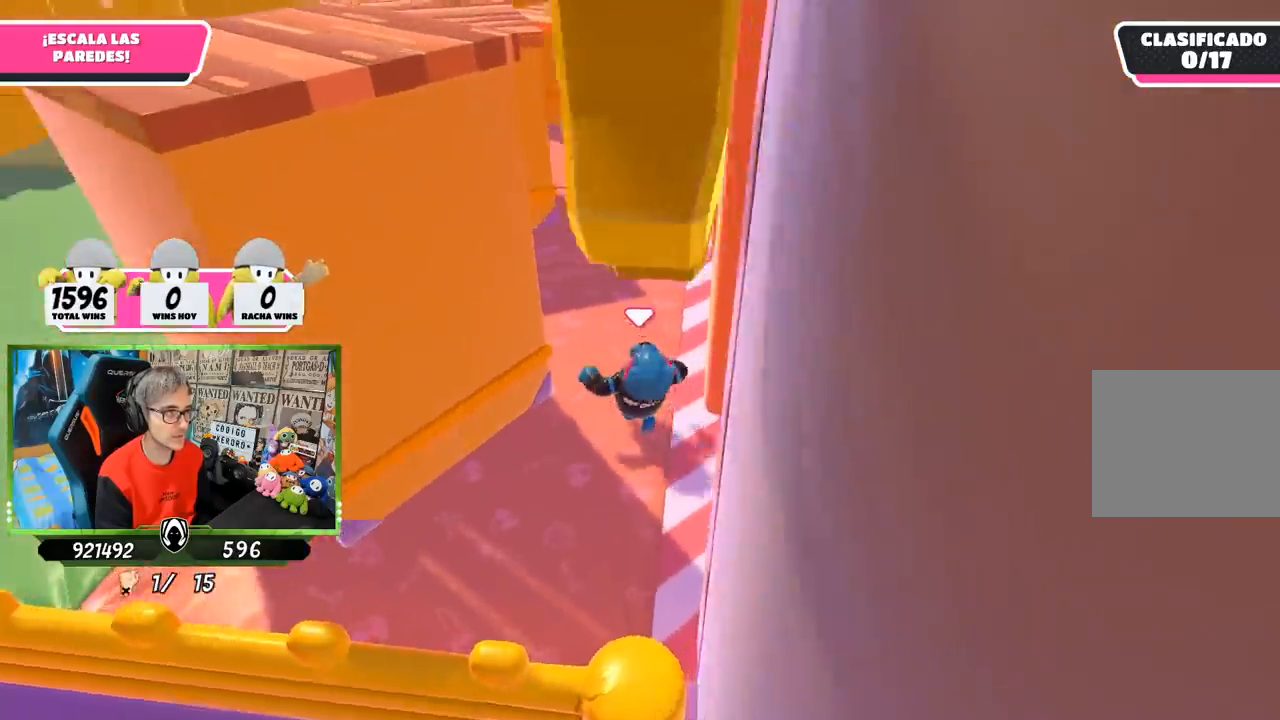
{"buttons": [], "left_stick": "up", "right_stick": "center", "events": [[17, "right_stick", "up-left"], [150, "right_stick", "center"], [317, "right_stick", "left"], [417, "right_stick", "center"]]}
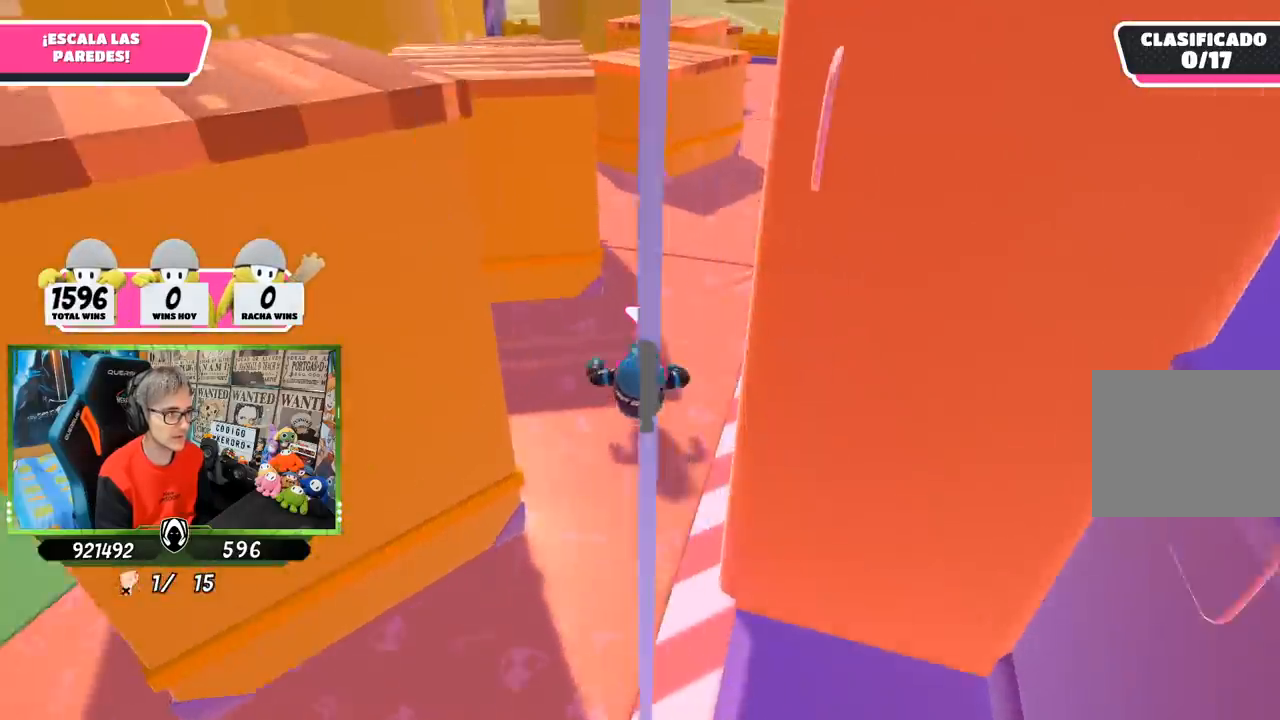
{"buttons": ["CROSS"], "left_stick": "up", "right_stick": "center", "events": [[117, "right_stick", "left"], [200, "right_stick", "center"], [450, "CROSS", "down"]]}
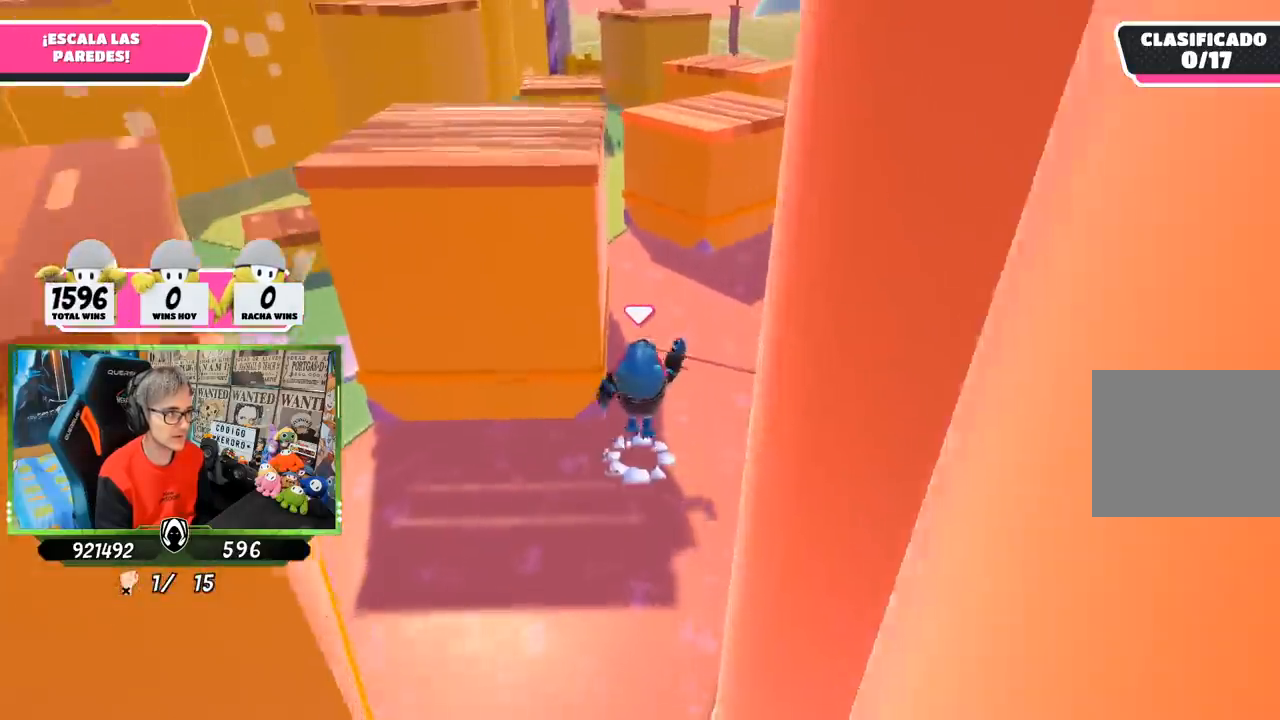
{"buttons": [], "left_stick": "up", "right_stick": "left", "events": [[83, "CROSS", "up"], [283, "right_stick", "left"]]}
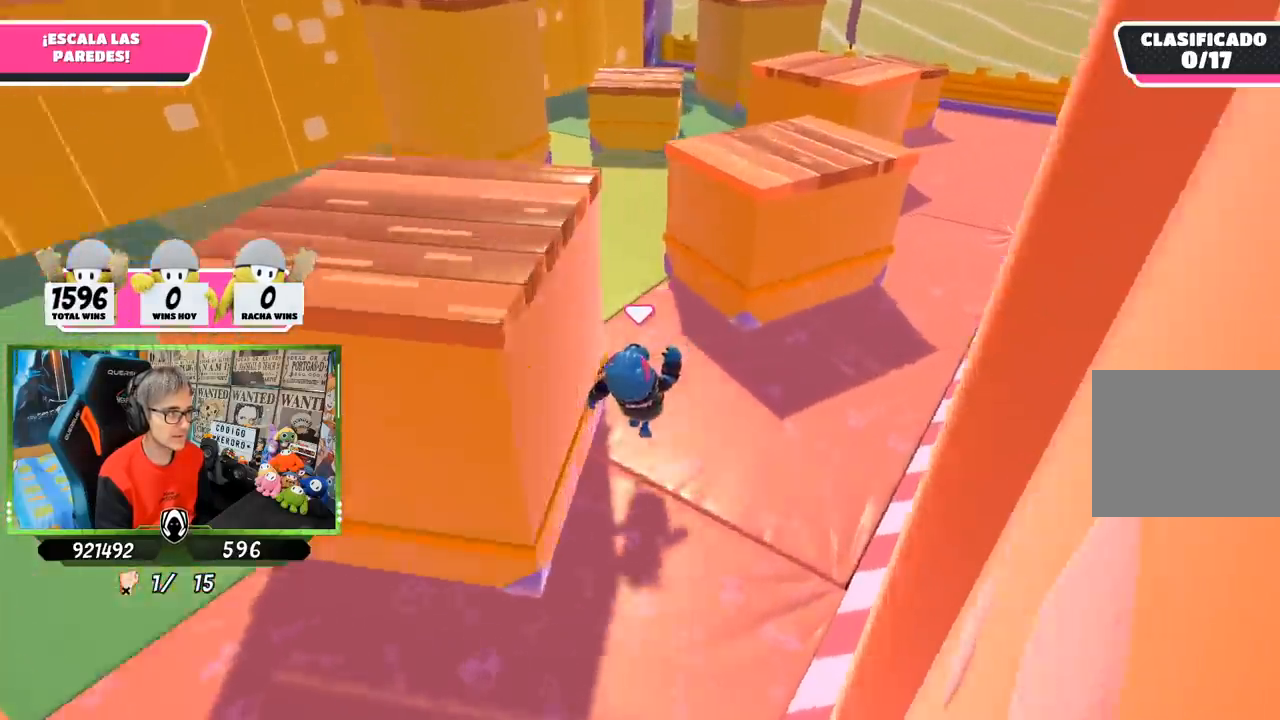
{"buttons": [], "left_stick": "up", "right_stick": "left", "events": []}
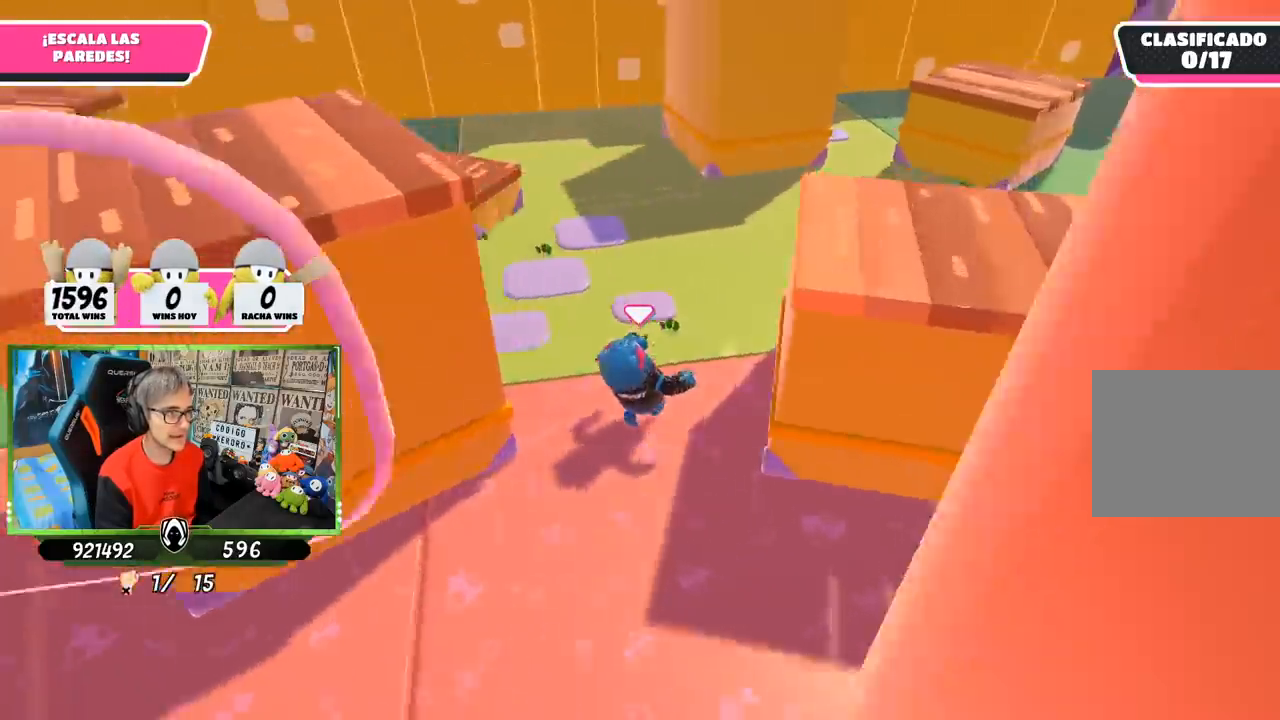
{"buttons": [], "left_stick": "up", "right_stick": "left", "events": [[67, "right_stick", "center"], [183, "right_stick", "left"]]}
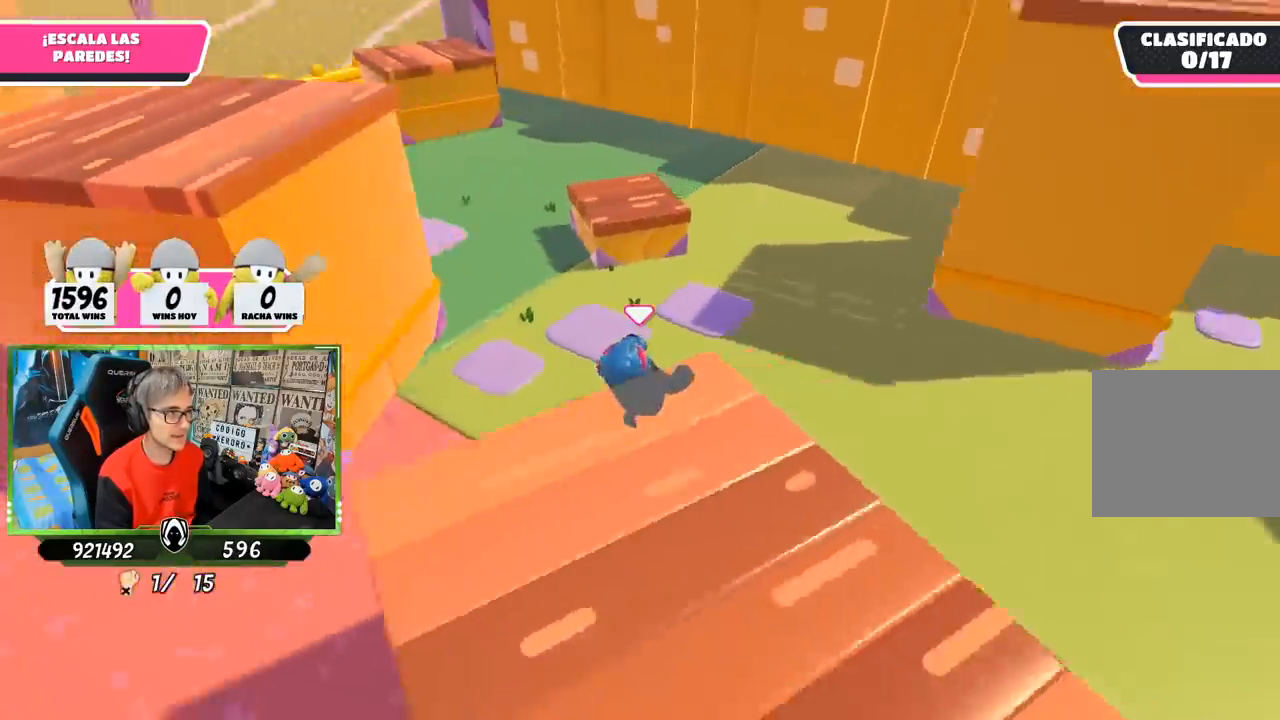
{"buttons": [], "left_stick": "up", "right_stick": "center", "events": [[450, "right_stick", "center"]]}
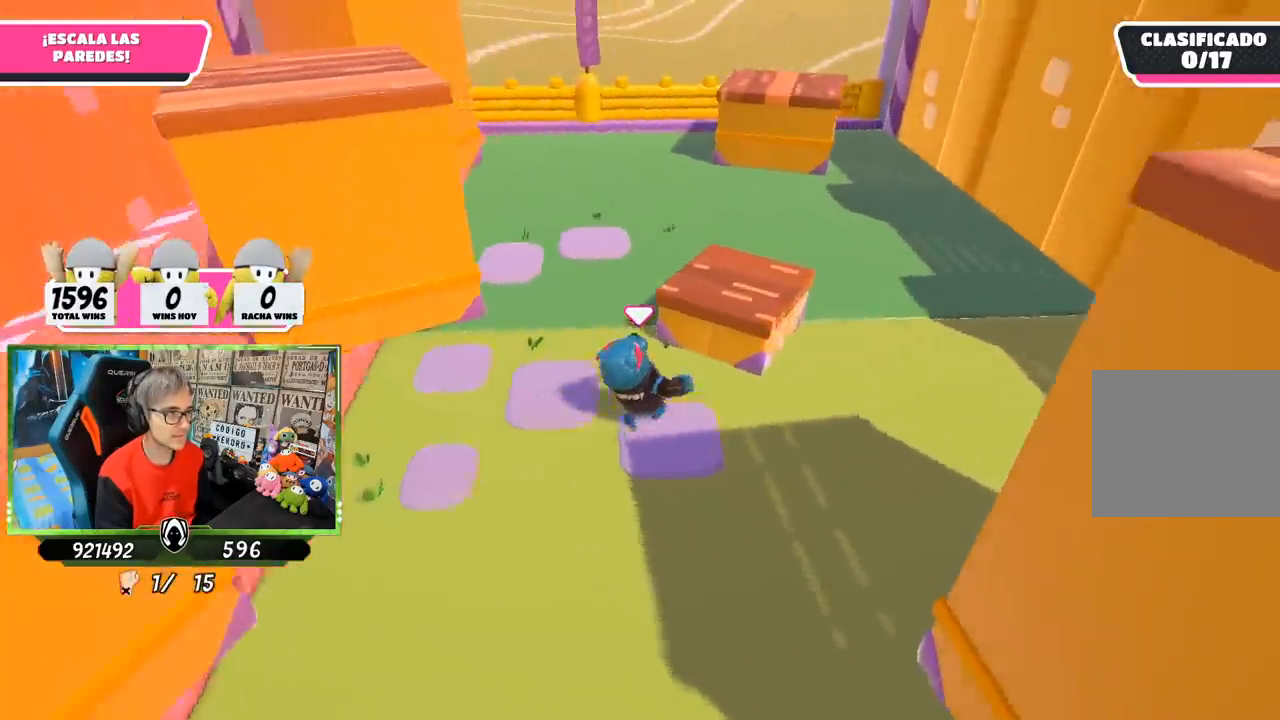
{"buttons": [], "left_stick": "down-left", "right_stick": "left", "events": [[17, "CROSS", "down"], [83, "left_stick", "up-right"], [117, "CROSS", "up"], [217, "right_stick", "left"], [283, "left_stick", "down-left"]]}
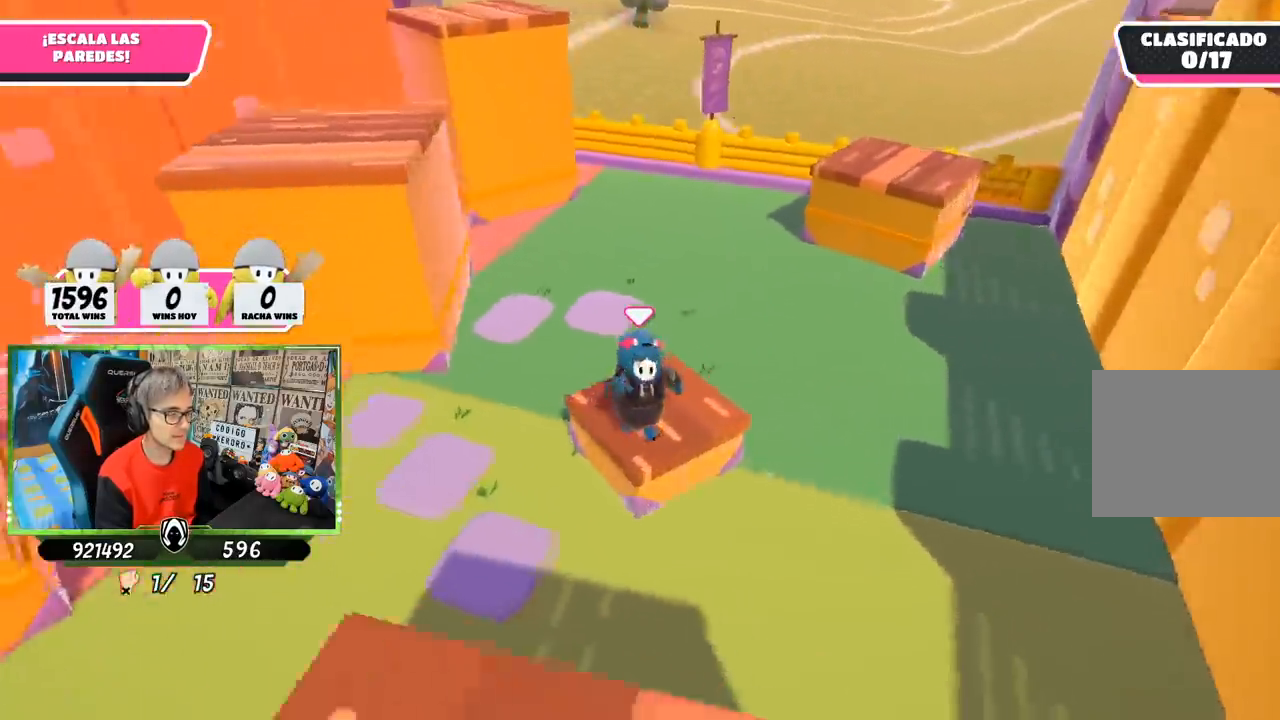
{"buttons": [], "left_stick": "up", "right_stick": "center", "events": [[50, "left_stick", "left"], [183, "right_stick", "center"], [383, "left_stick", "up"]]}
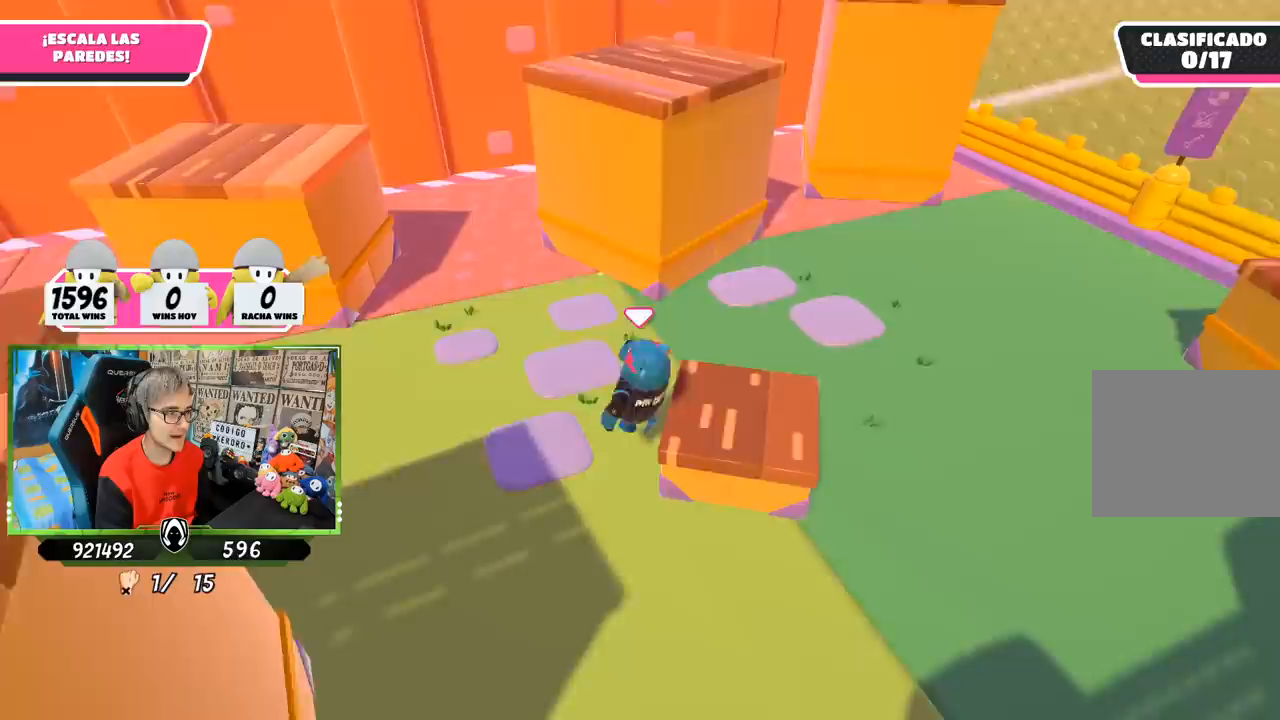
{"buttons": ["R2"], "left_stick": "left", "right_stick": "center", "events": [[50, "left_stick", "right"], [217, "R2", "down"], [417, "left_stick", "left"]]}
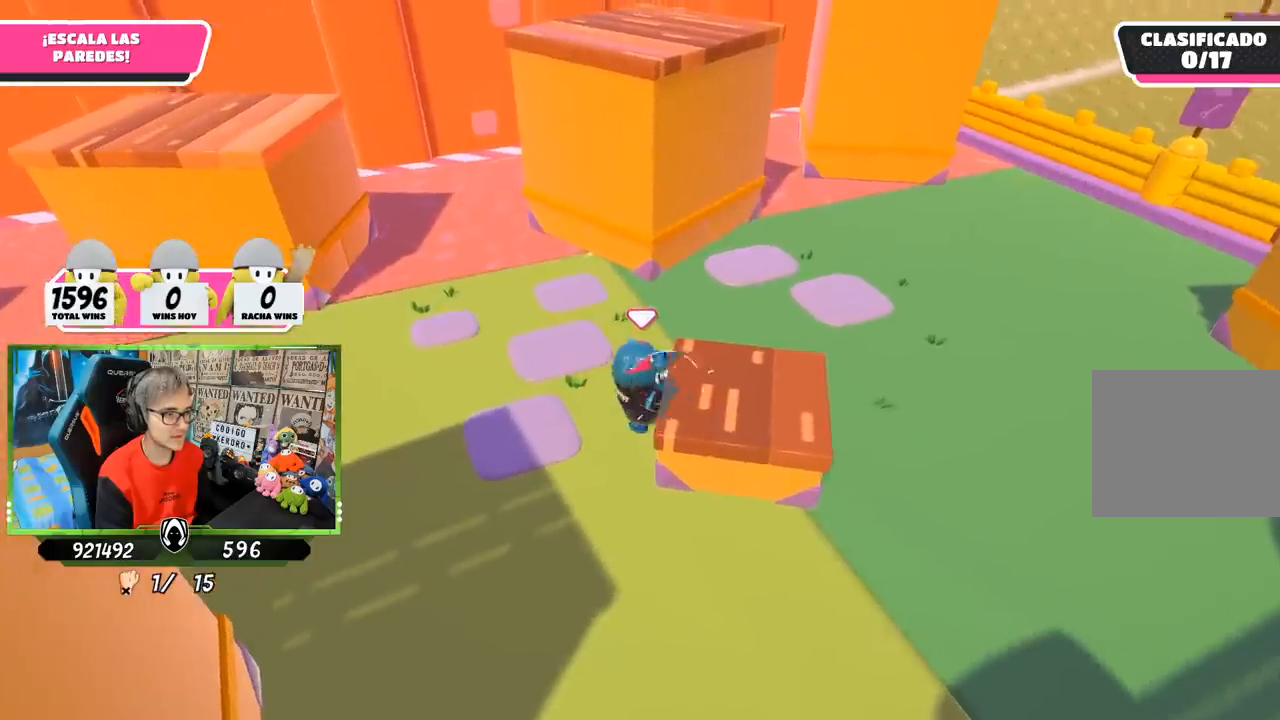
{"buttons": ["R2"], "left_stick": "left", "right_stick": "center", "events": []}
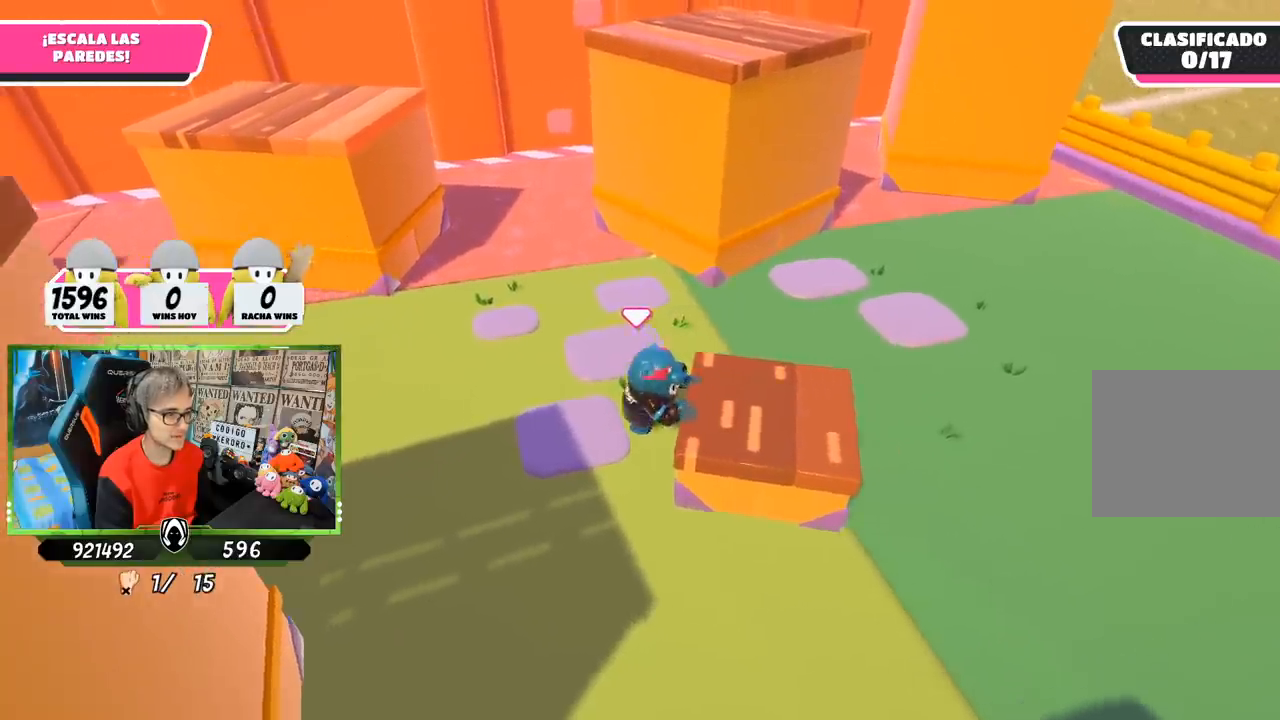
{"buttons": ["R2"], "left_stick": "up-left", "right_stick": "center", "events": [[17, "left_stick", "up-left"]]}
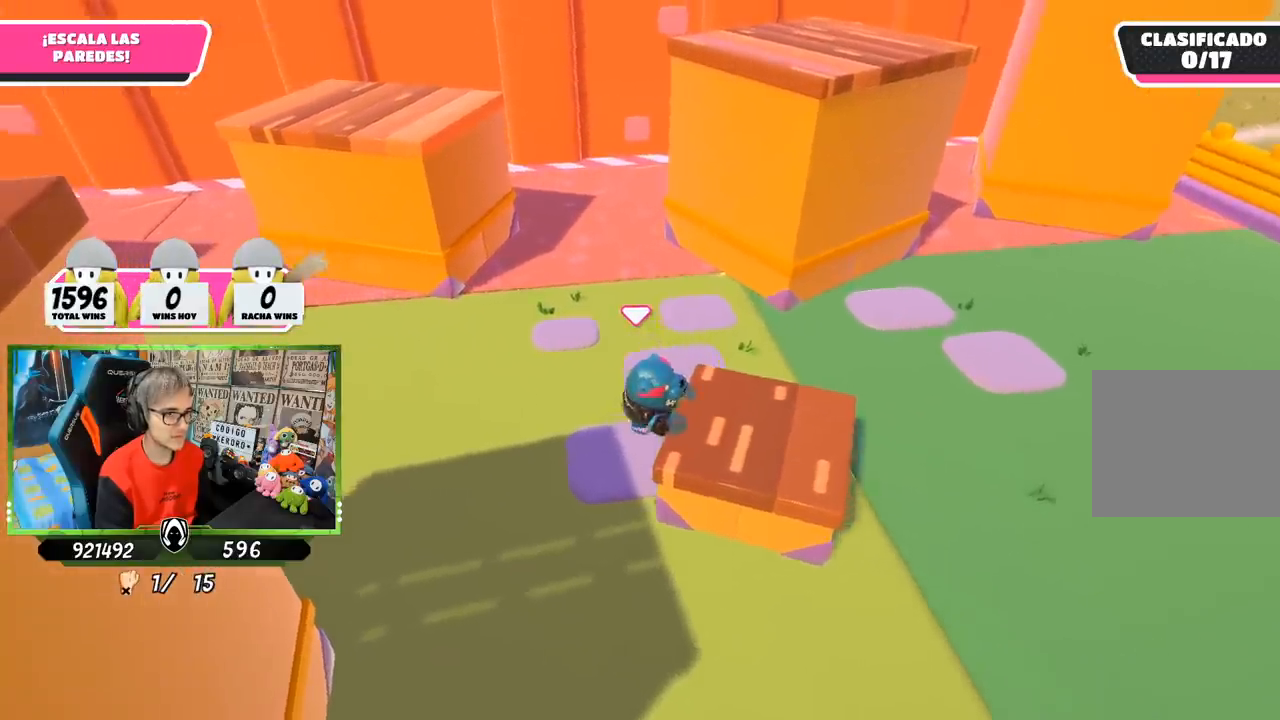
{"buttons": ["R2"], "left_stick": "up-left", "right_stick": "center", "events": []}
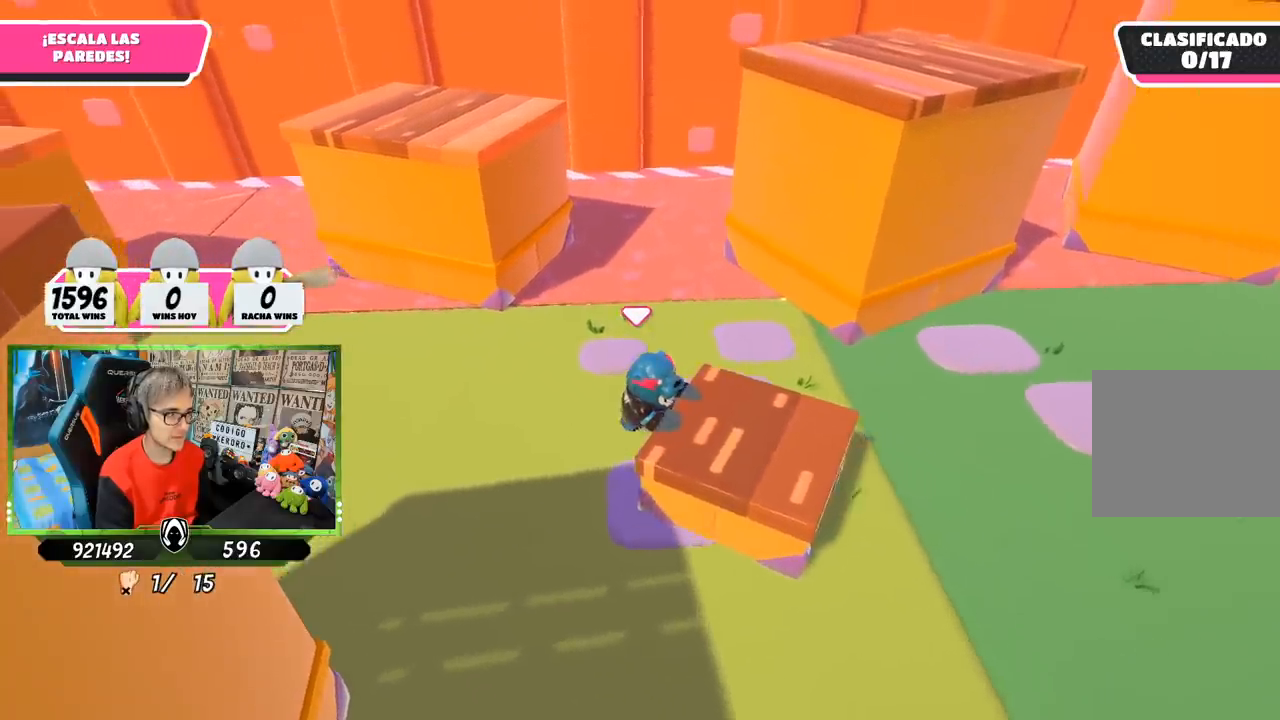
{"buttons": ["R2"], "left_stick": "up-left", "right_stick": "center", "events": []}
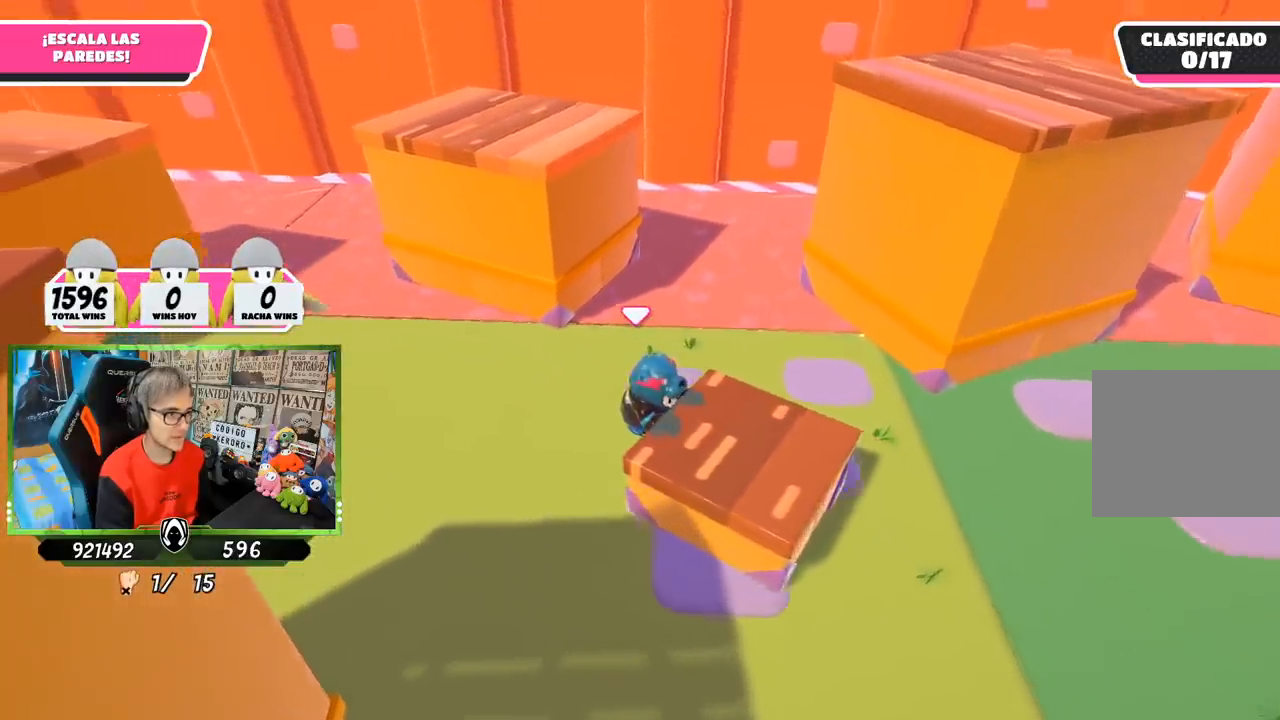
{"buttons": ["CROSS"], "left_stick": "right", "right_stick": "center", "events": [[117, "R2", "up"], [217, "left_stick", "down-left"], [383, "left_stick", "right"], [417, "CROSS", "down"]]}
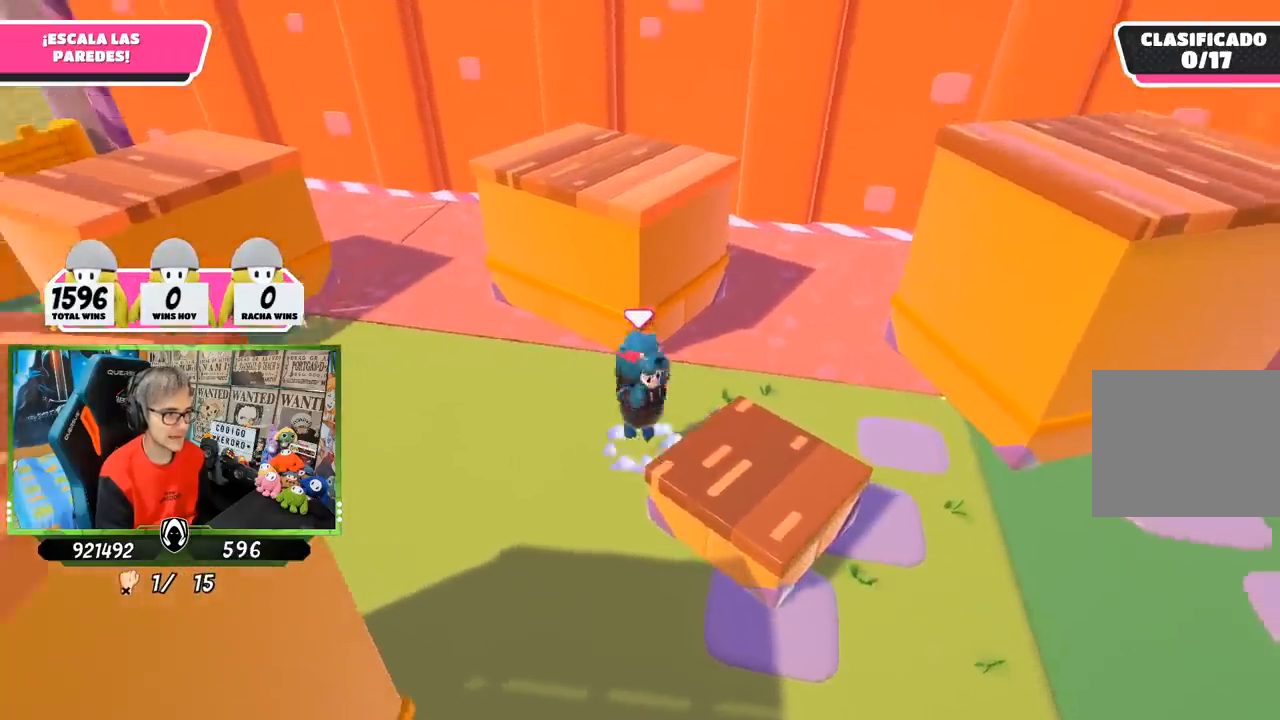
{"buttons": [], "left_stick": "down-right", "right_stick": "left", "events": [[117, "CROSS", "up"], [150, "left_stick", "down-right"], [483, "right_stick", "left"]]}
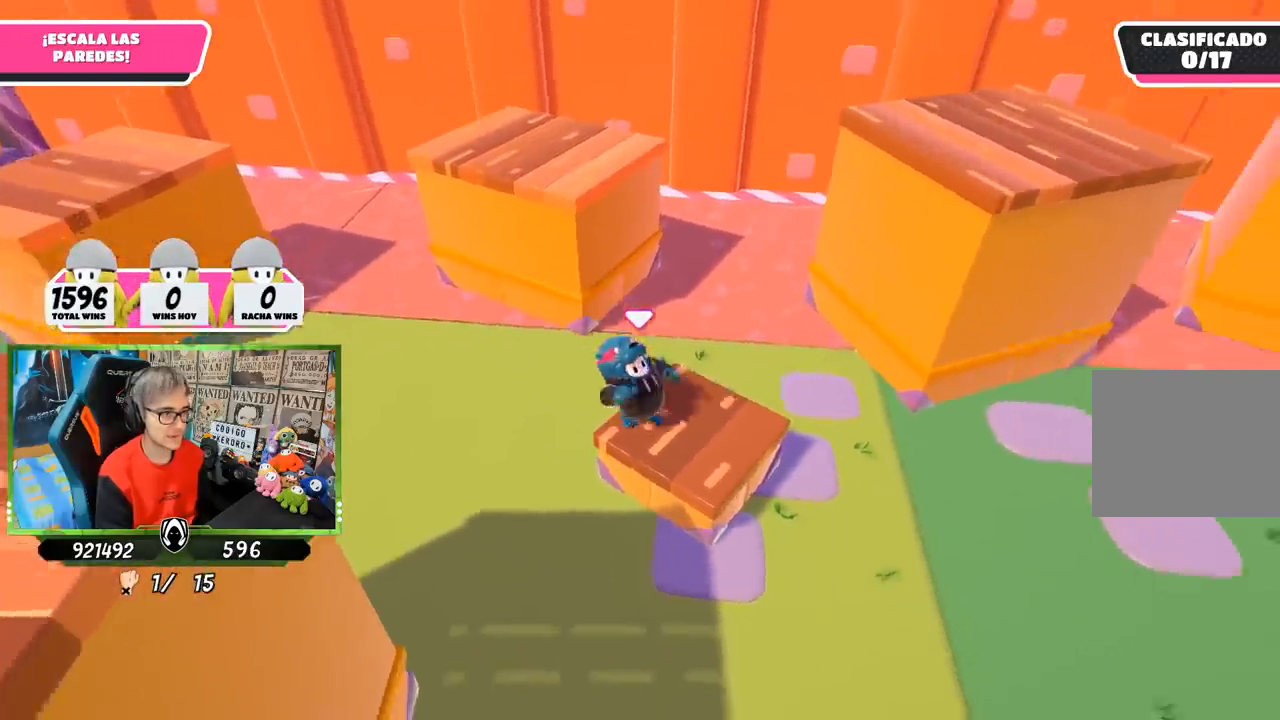
{"buttons": [], "left_stick": "up", "right_stick": "center", "events": [[150, "left_stick", "up"], [183, "right_stick", "down-left"], [283, "right_stick", "center"]]}
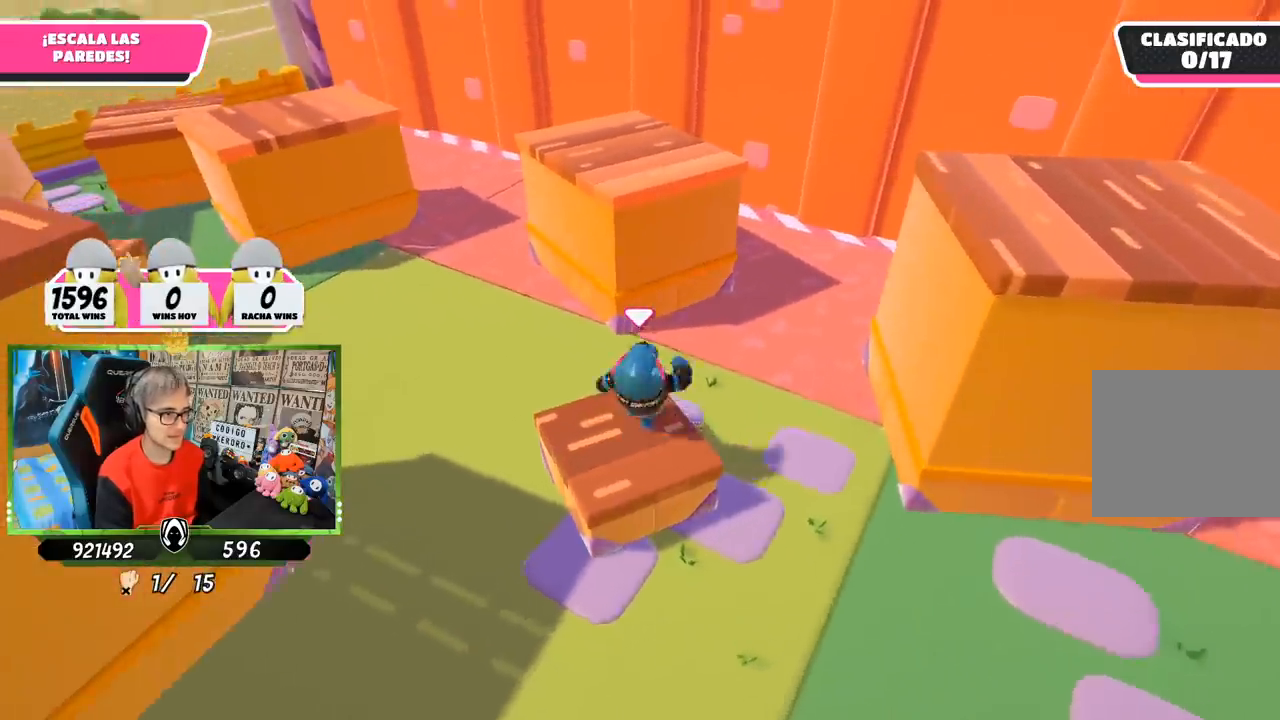
{"buttons": [], "left_stick": "up", "right_stick": "up-left", "events": [[217, "CROSS", "down"], [350, "CROSS", "up"], [483, "right_stick", "up-left"]]}
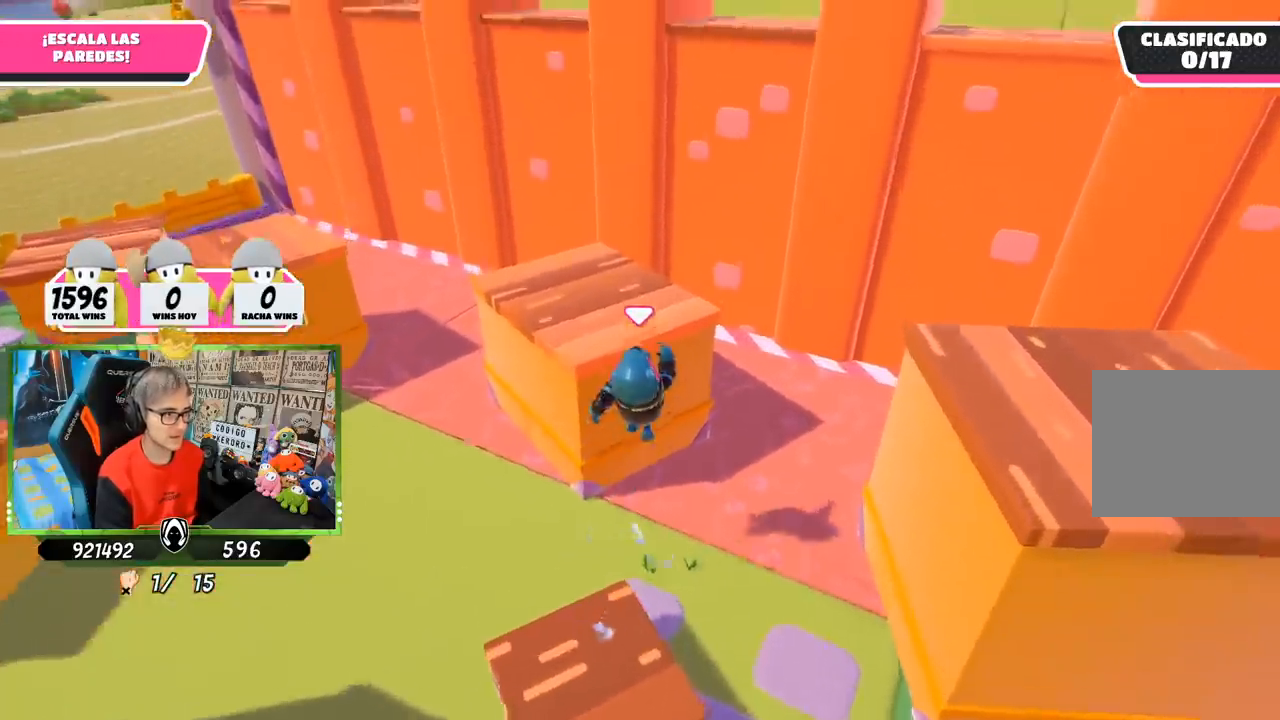
{"buttons": ["R2"], "left_stick": "up", "right_stick": "left", "events": [[17, "R2", "down"], [83, "right_stick", "left"]]}
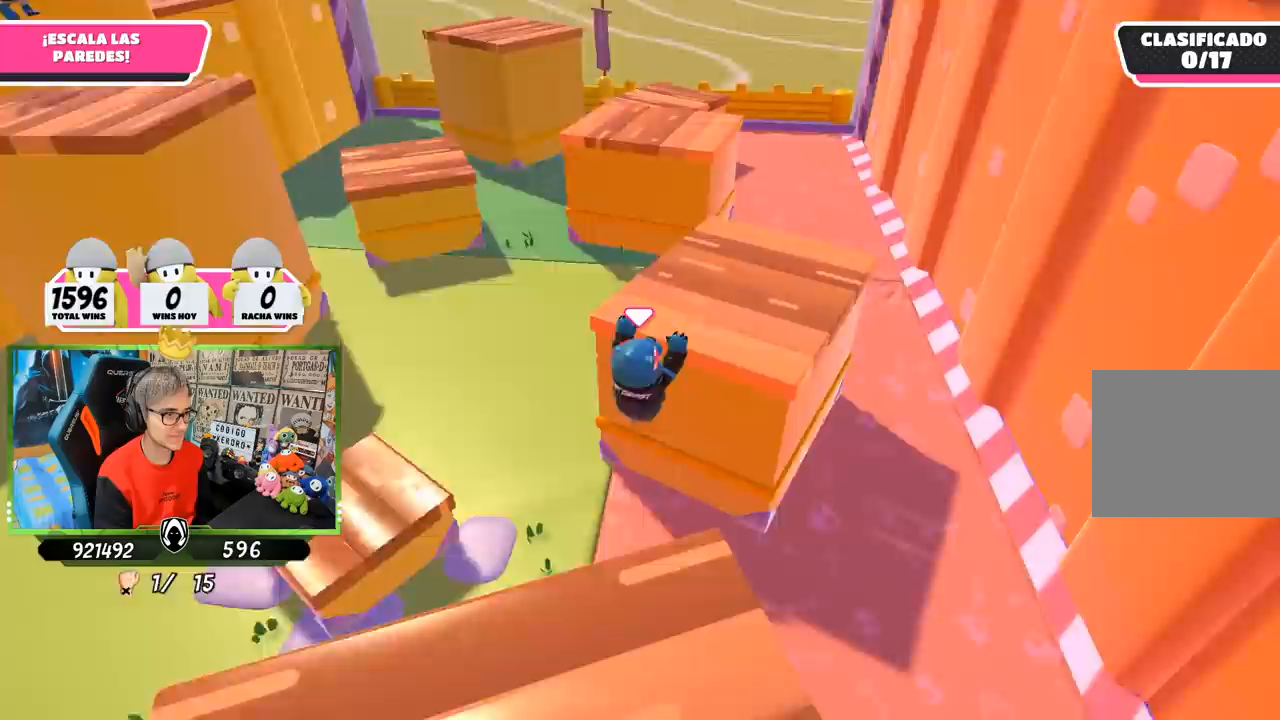
{"buttons": ["R2"], "left_stick": "right", "right_stick": "left", "events": [[217, "left_stick", "up-right"], [250, "right_stick", "up-left"], [417, "left_stick", "right"], [450, "right_stick", "left"]]}
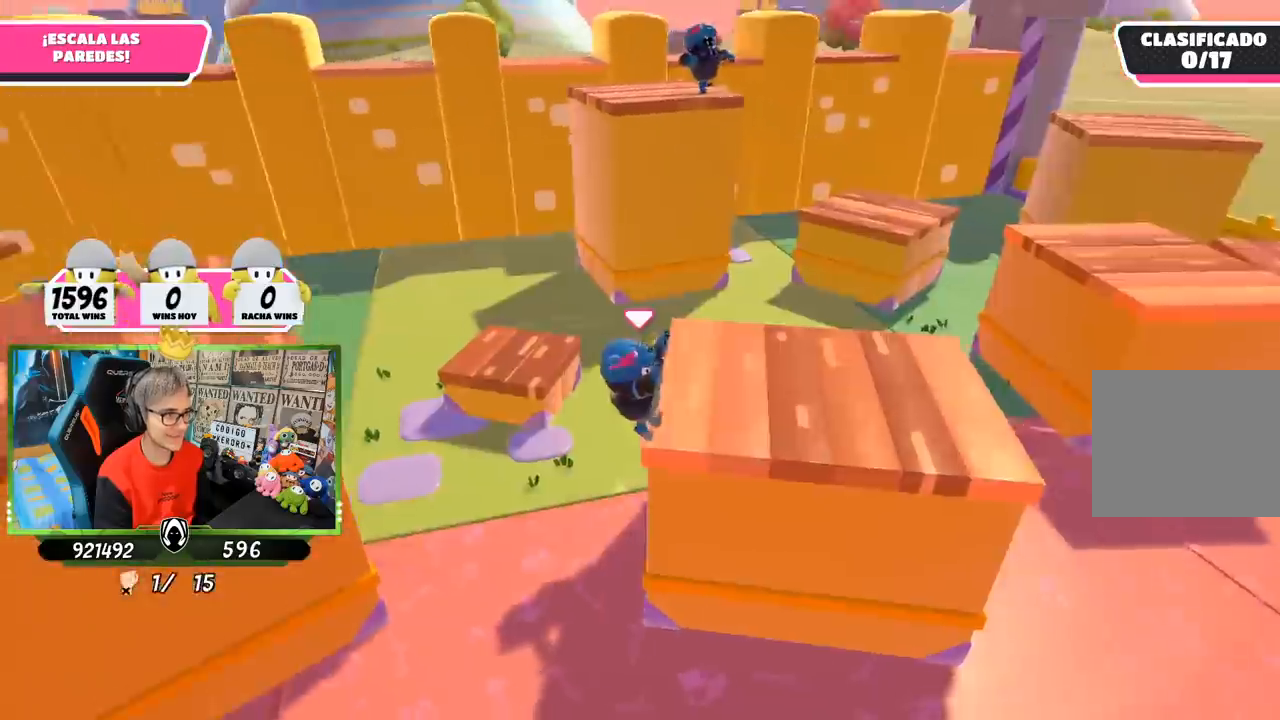
{"buttons": ["R2"], "left_stick": "down-right", "right_stick": "down-left", "events": [[200, "right_stick", "down-left"], [283, "left_stick", "down-right"]]}
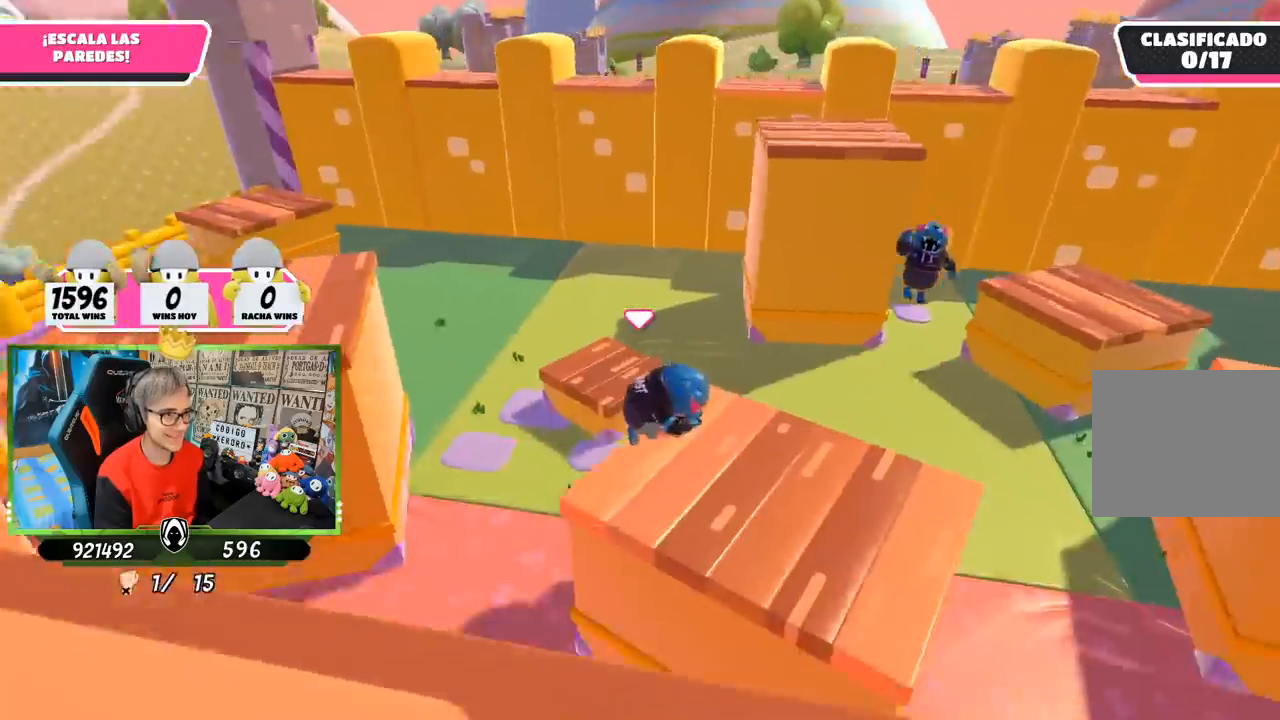
{"buttons": ["R2"], "left_stick": "down-right", "right_stick": "center", "events": [[117, "right_stick", "left"], [317, "right_stick", "center"]]}
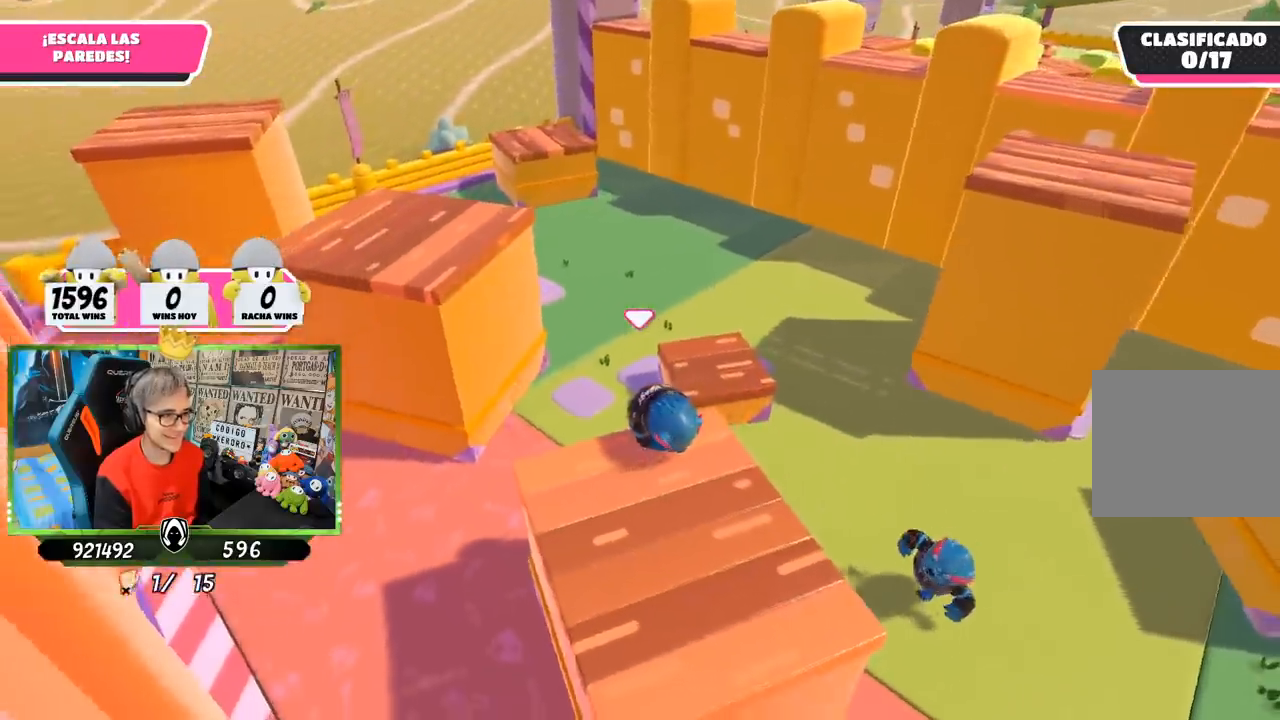
{"buttons": [], "left_stick": "down-left", "right_stick": "center", "events": [[17, "right_stick", "up-left"], [250, "R2", "up"], [250, "right_stick", "center"], [483, "left_stick", "down-left"]]}
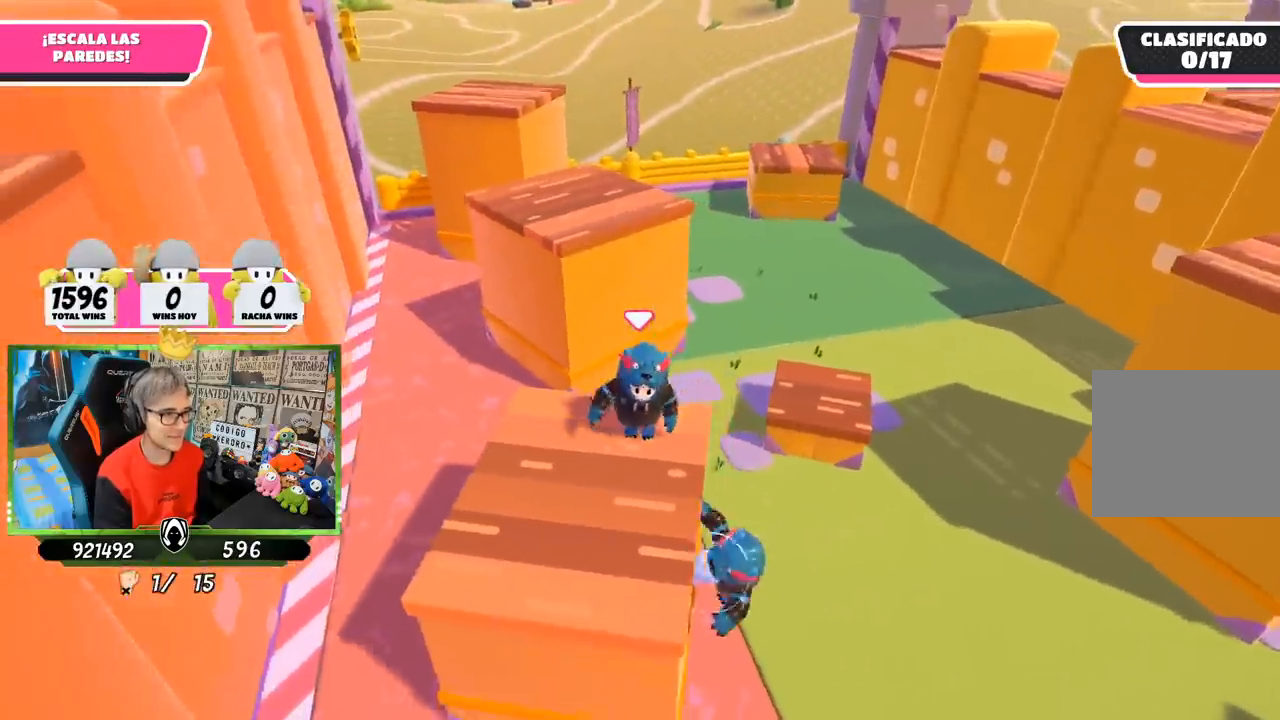
{"buttons": [], "left_stick": "up", "right_stick": "center", "events": [[50, "left_stick", "left"], [217, "left_stick", "up"]]}